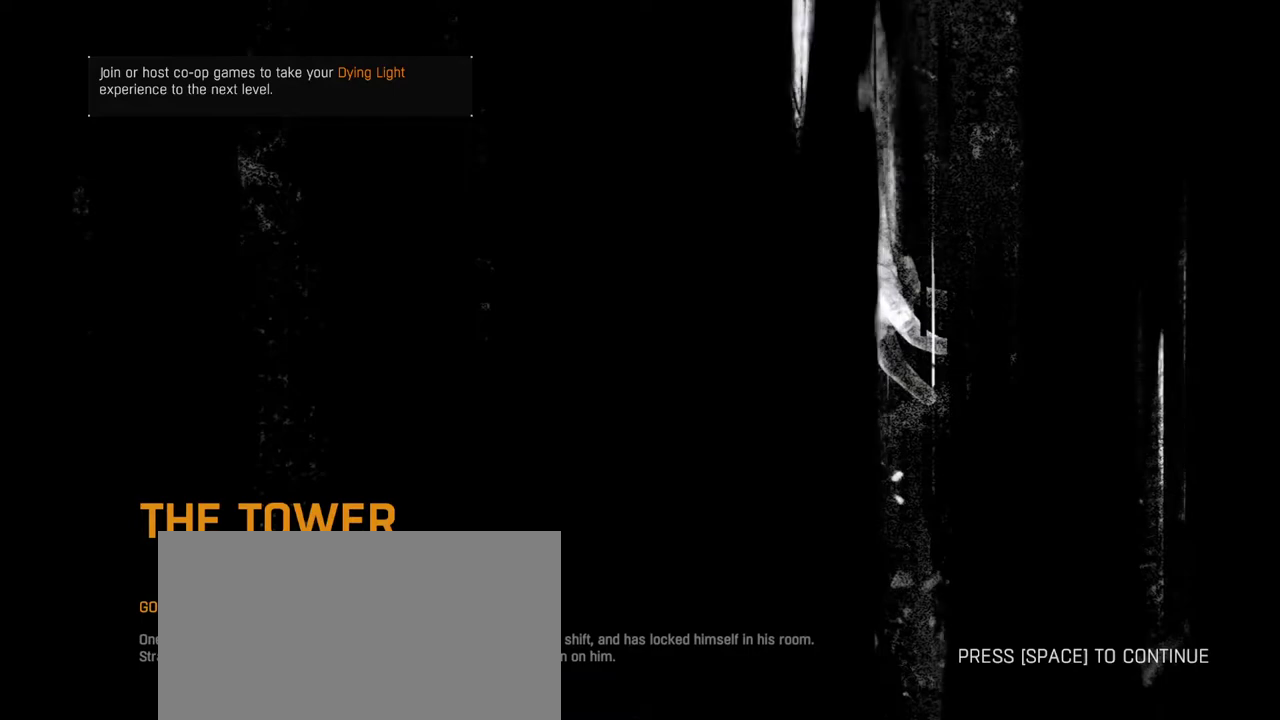
Gameplay with keyboard and mouse; each line is a JSON object with the keys and mouse buttons held at the frame after it. "events" lists presses ("down") and releases ("up") of "1", "2", "3", "4", "5", "a", "alt", "c", "caps_lock", "ctrl", "d", "down", "e", "escape", "f", "f1", "f2", "f3", "f4", "g", "h", "left", "q", "r", "return", "right", "s", "shift", "space", "t", "tab", "up", "v", "w", "x", "z", "mouse_left", "mouse_wheel" and "mouse_right" between this image and that frame as [ms after this image, input, new state], when the widget could be followed in between. "mouse_left", "mouse_wheel", "mouse_right" = the "left", "wheel", "right" buttons of the "mouse" list. No other keys are recorded. "wheel" means that the mouse wheel is clicked or scrolled. Not read: mouse_move.
{"keys": ["ctrl"], "mouse": [], "events": [[283, "ctrl", "down"]]}
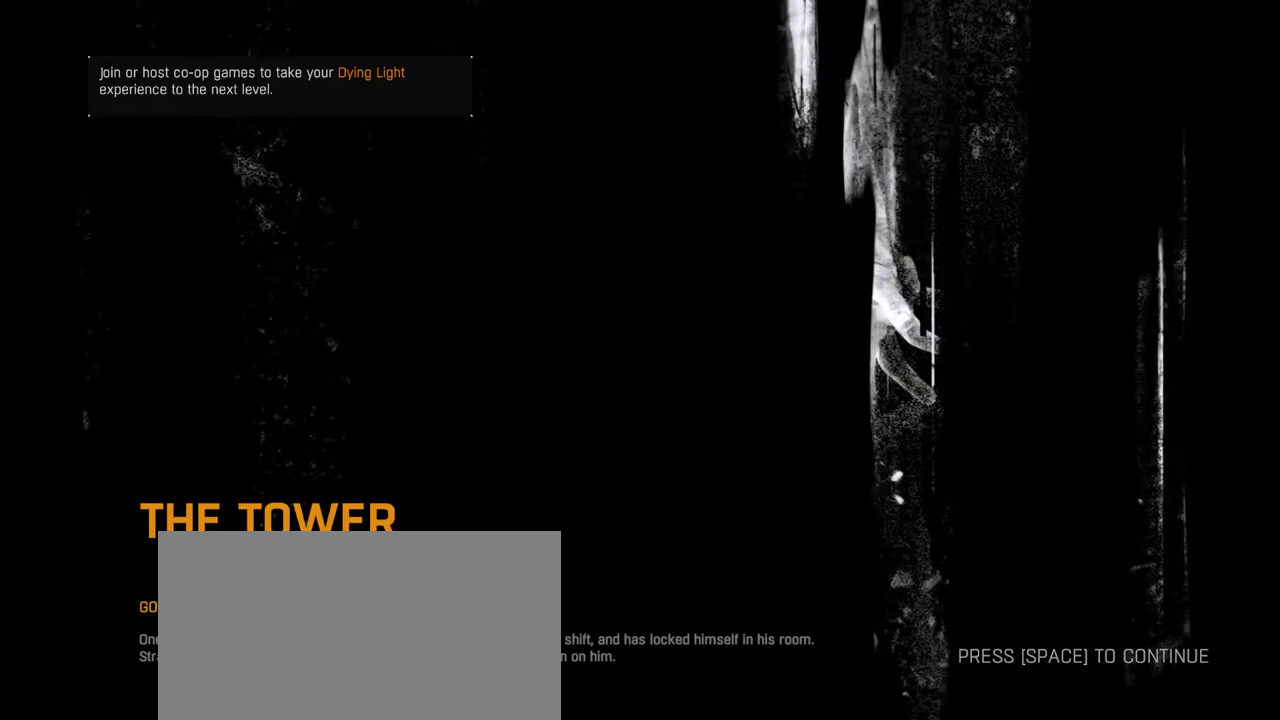
{"keys": [], "mouse": [], "events": [[17, "ctrl", "up"]]}
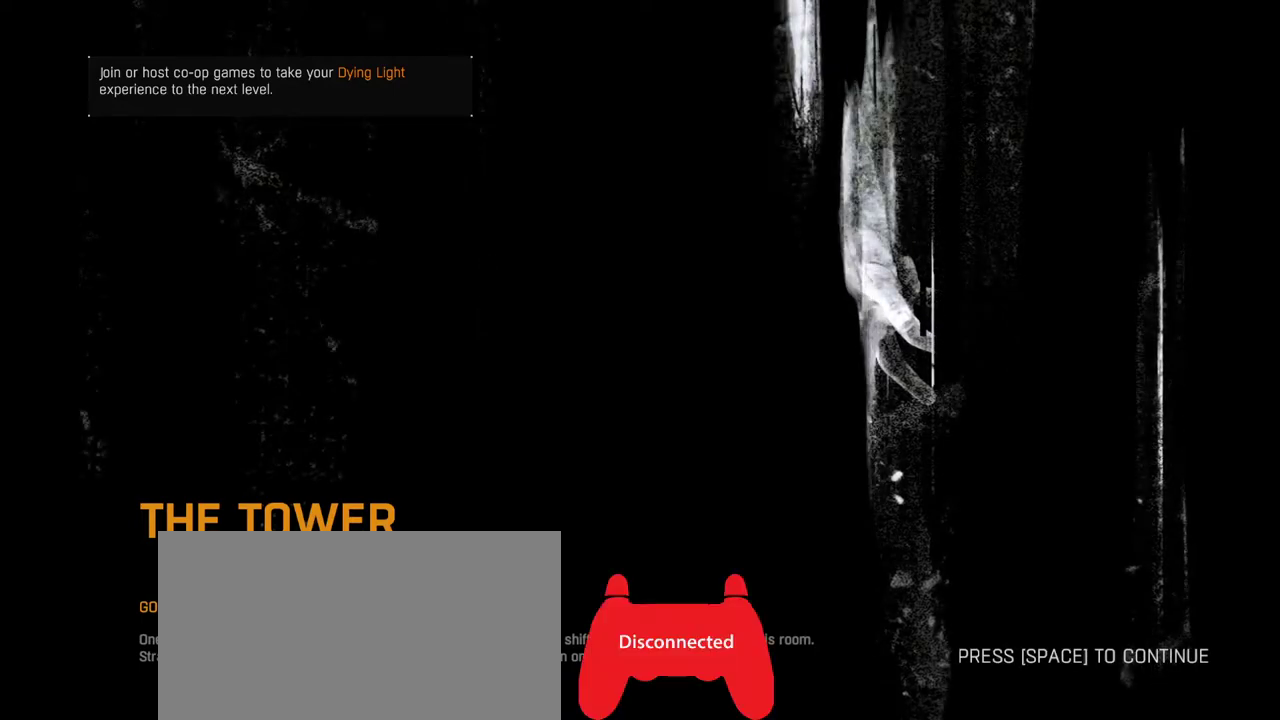
{"keys": [], "mouse": [], "events": []}
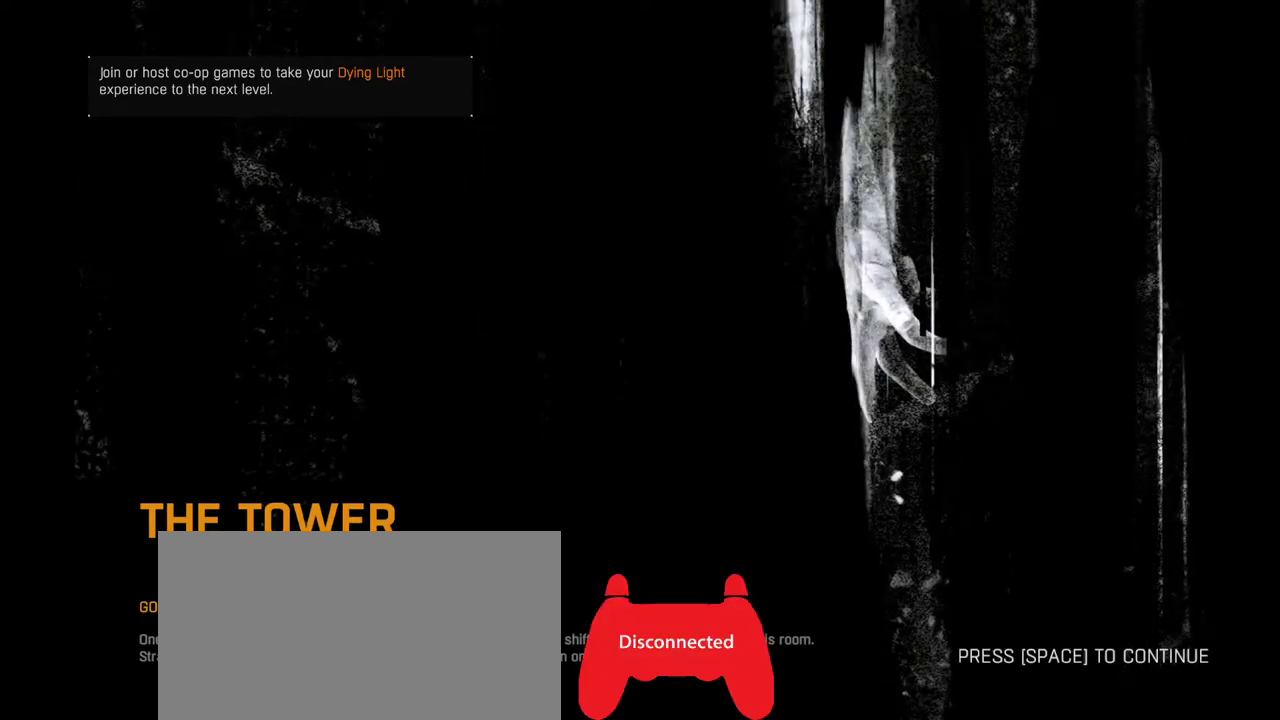
{"keys": [], "mouse": [], "events": []}
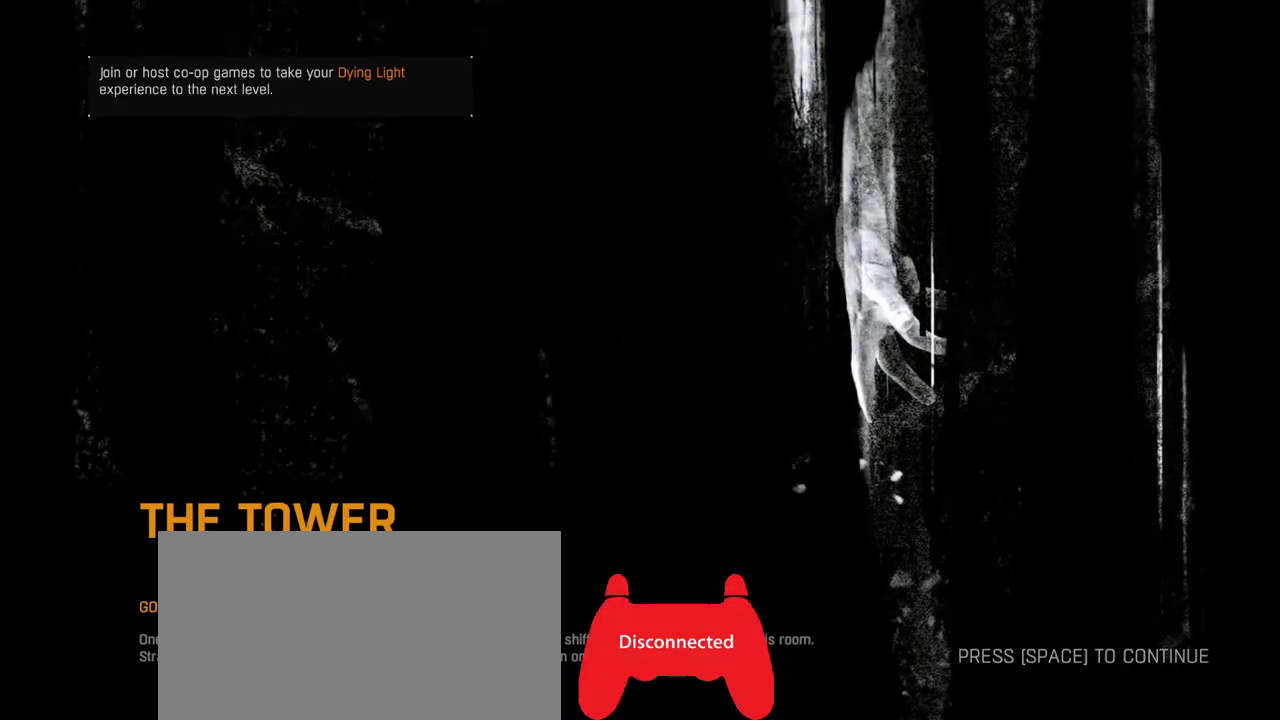
{"keys": [], "mouse": [], "events": []}
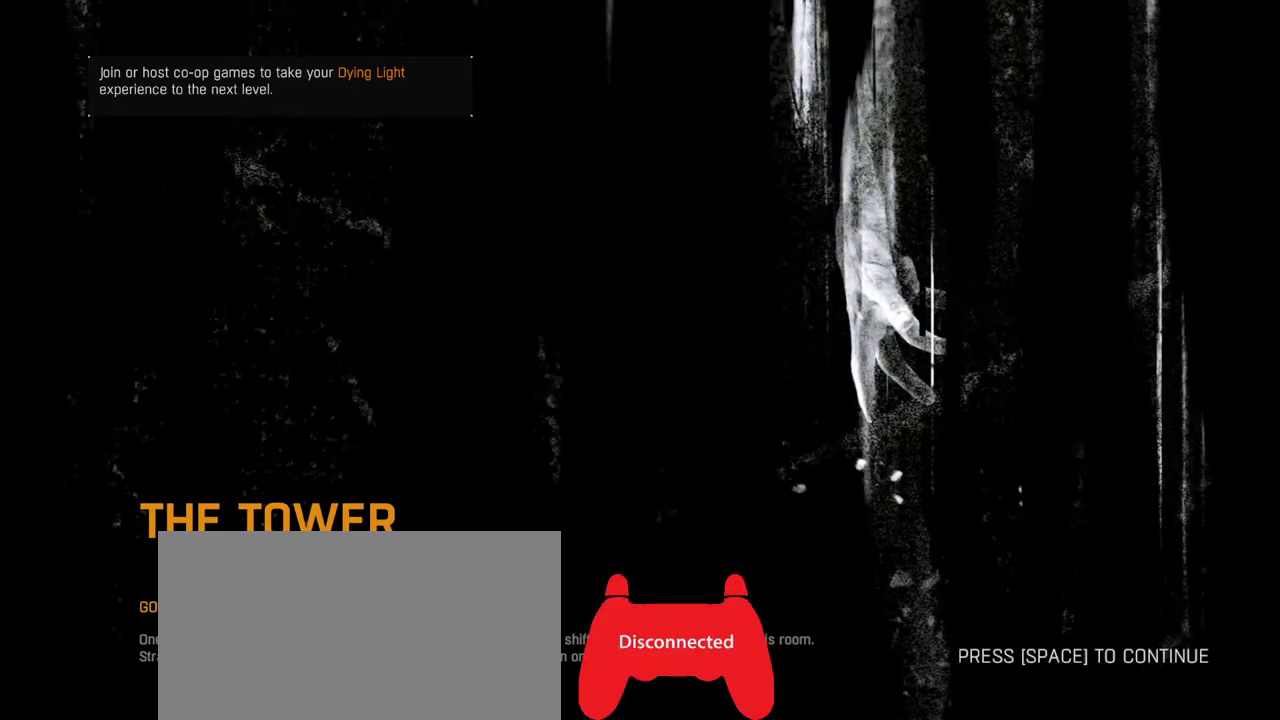
{"keys": ["alt", "tab"], "mouse": [], "events": [[400, "alt", "down"], [450, "tab", "down"]]}
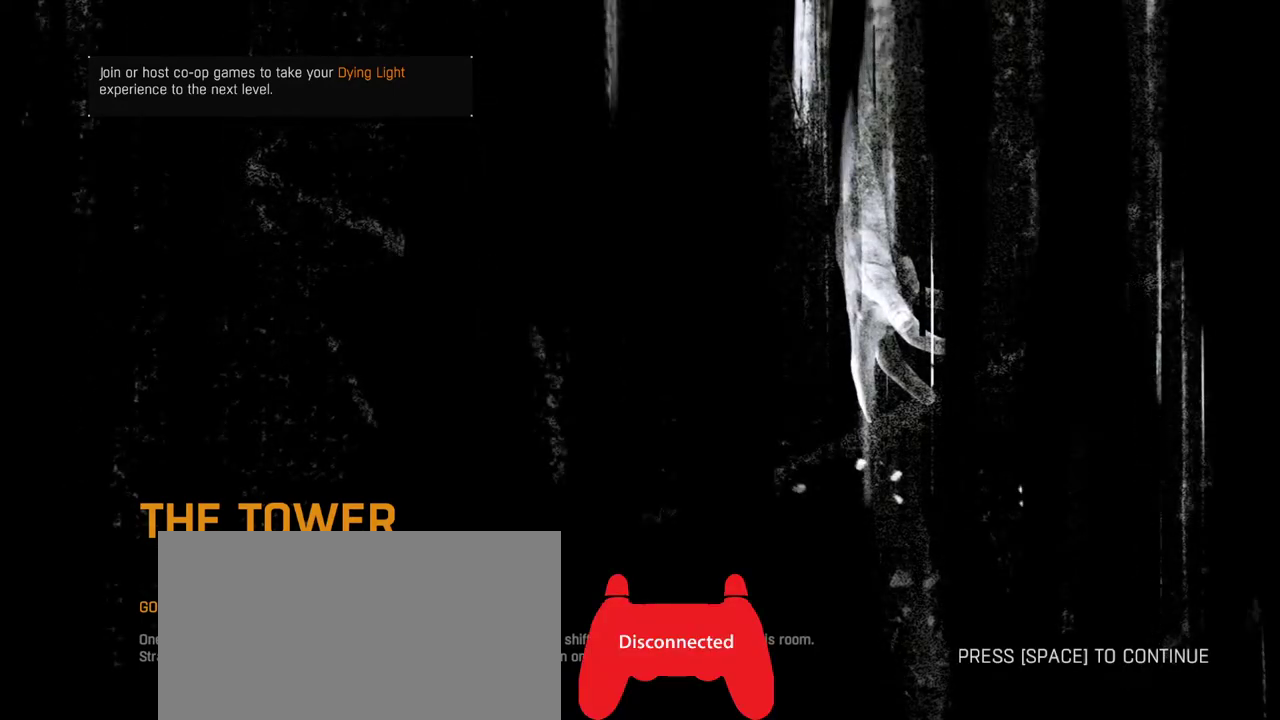
{"keys": ["alt"], "mouse": [], "events": [[83, "tab", "up"]]}
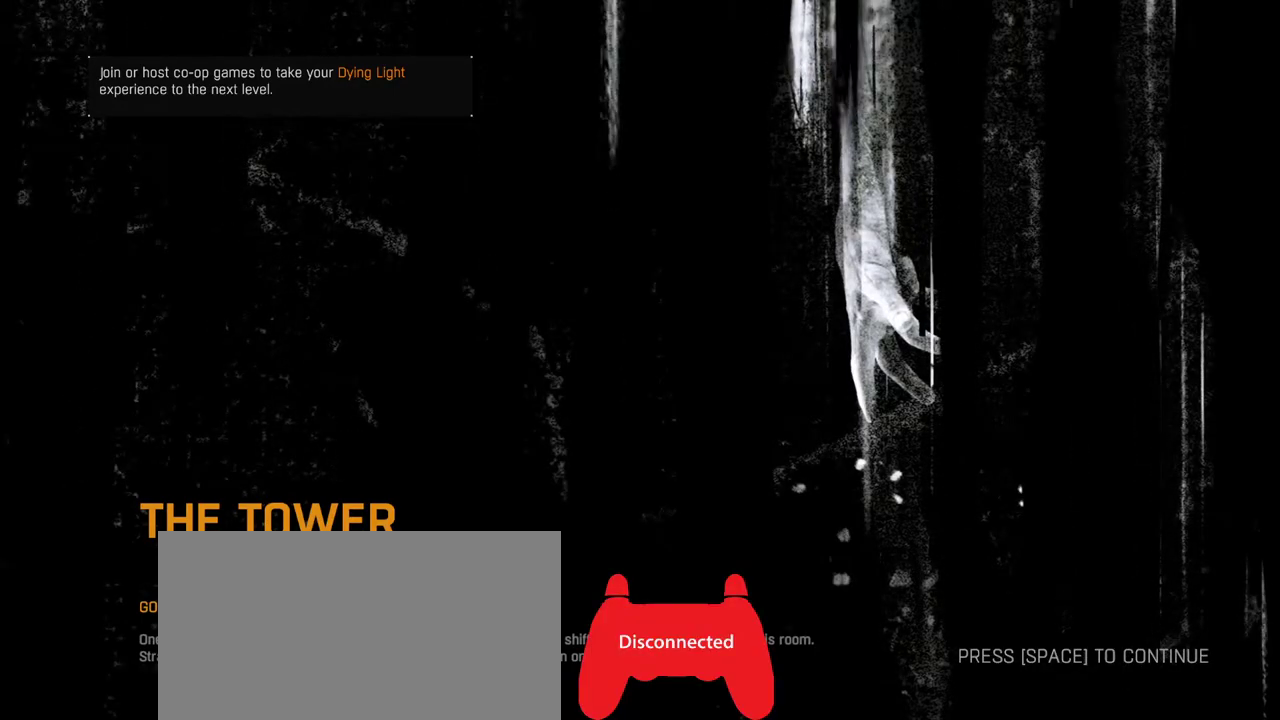
{"keys": [], "mouse": [], "events": [[150, "alt", "up"]]}
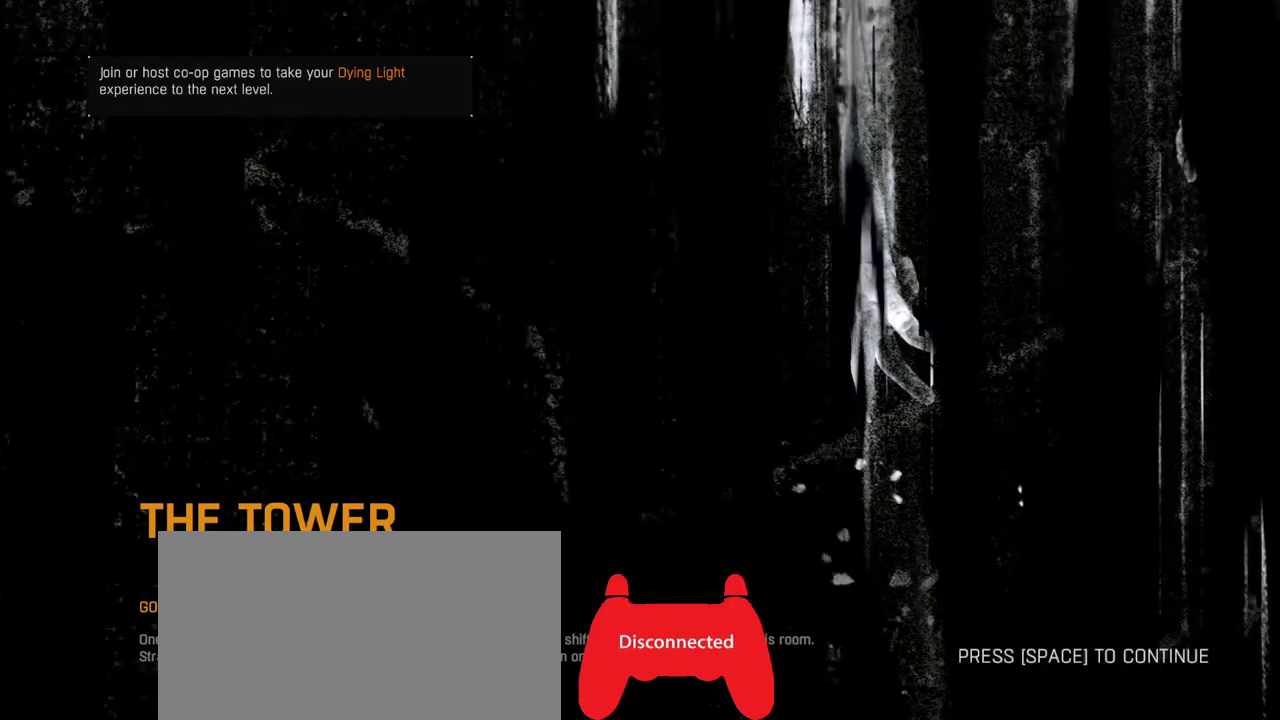
{"keys": [], "mouse": [], "events": []}
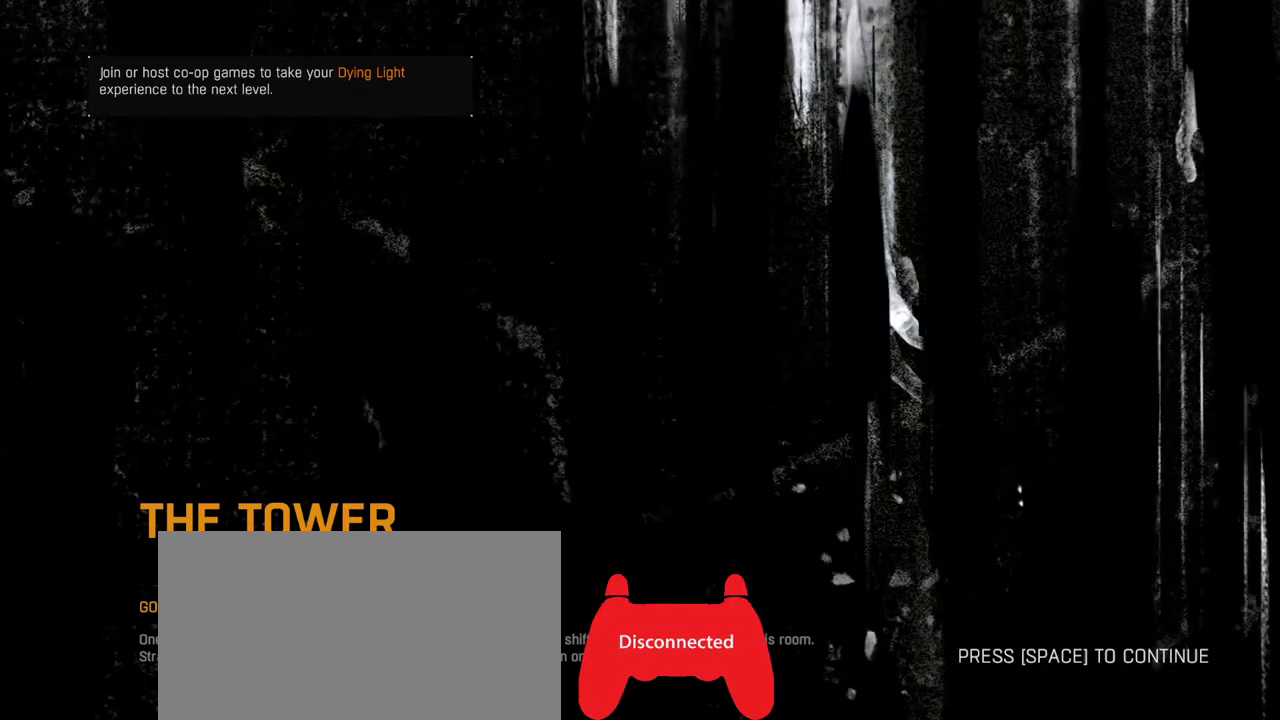
{"keys": [], "mouse": [], "events": []}
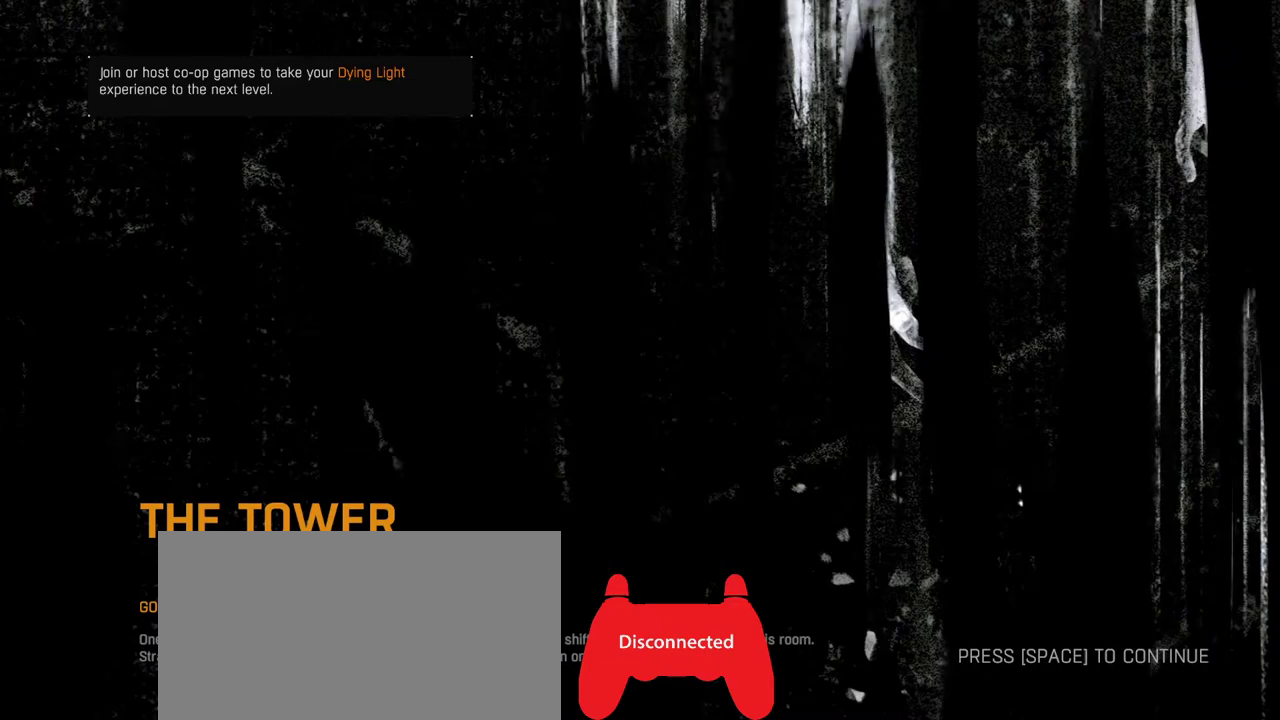
{"keys": [], "mouse": [], "events": [[333, "mouse_left", "down"], [433, "mouse_left", "up"]]}
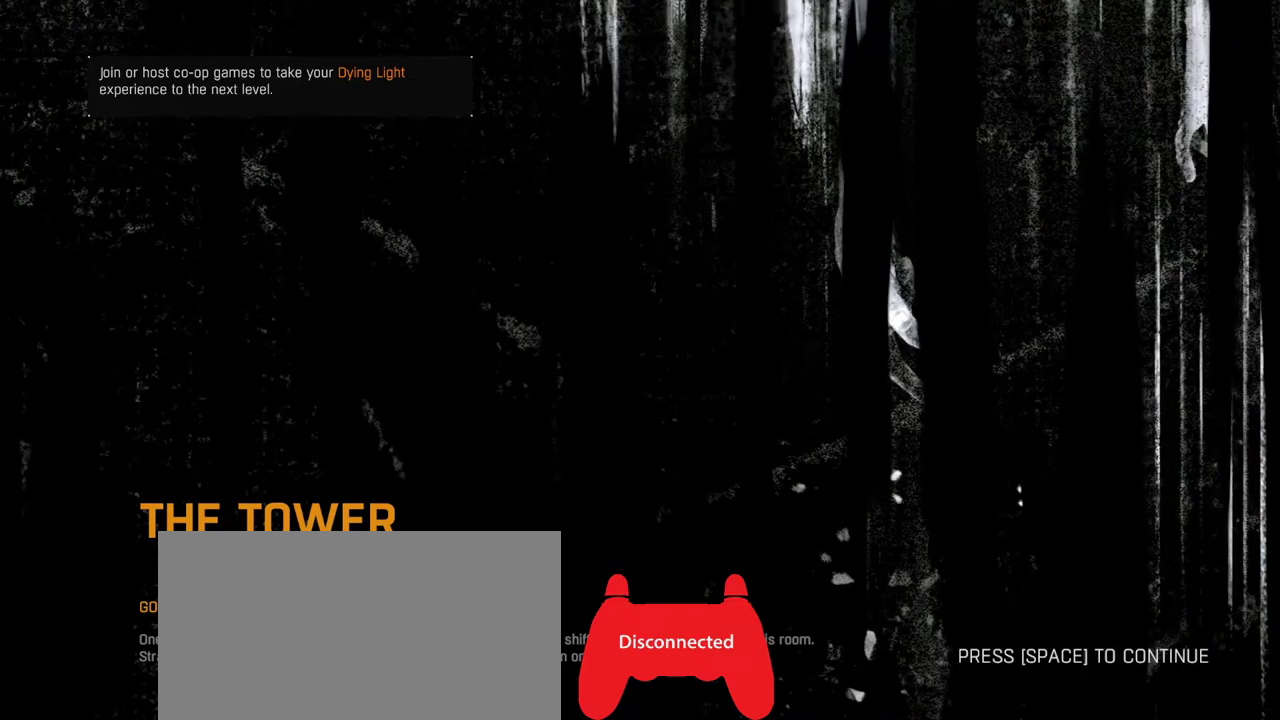
{"keys": ["ctrl"], "mouse": [], "events": [[500, "ctrl", "down"]]}
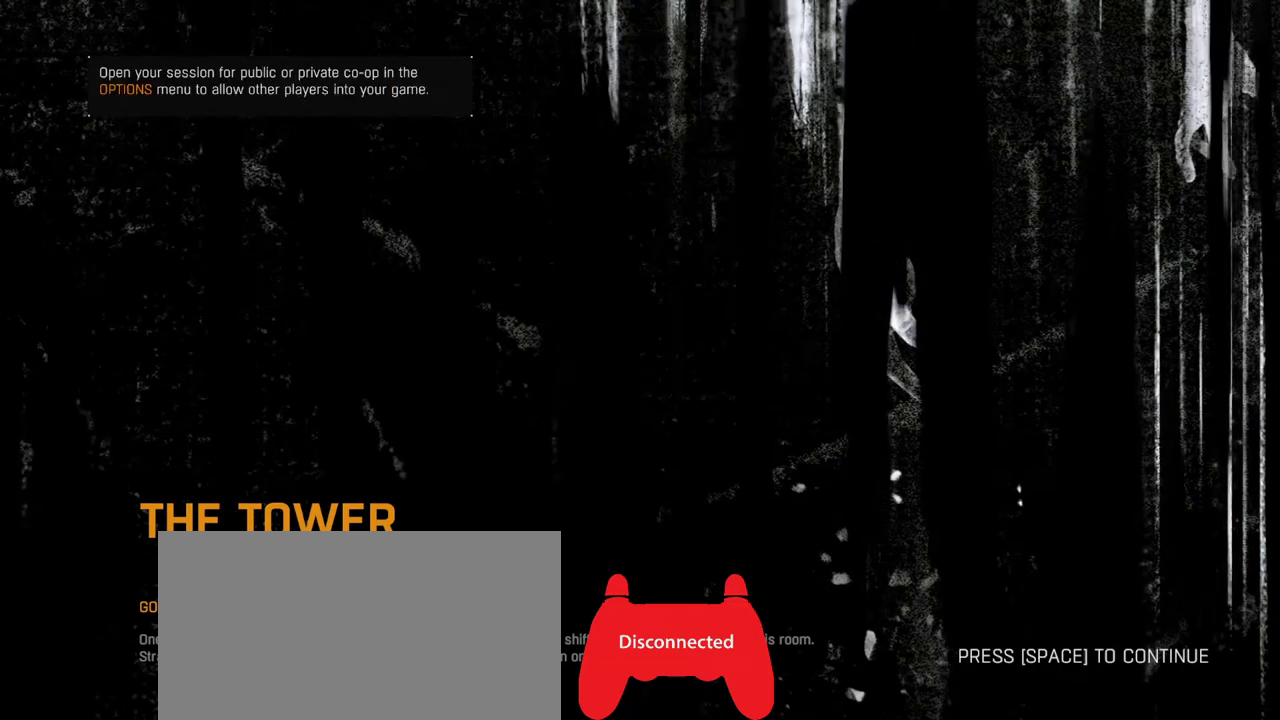
{"keys": [], "mouse": [], "events": [[317, "ctrl", "up"]]}